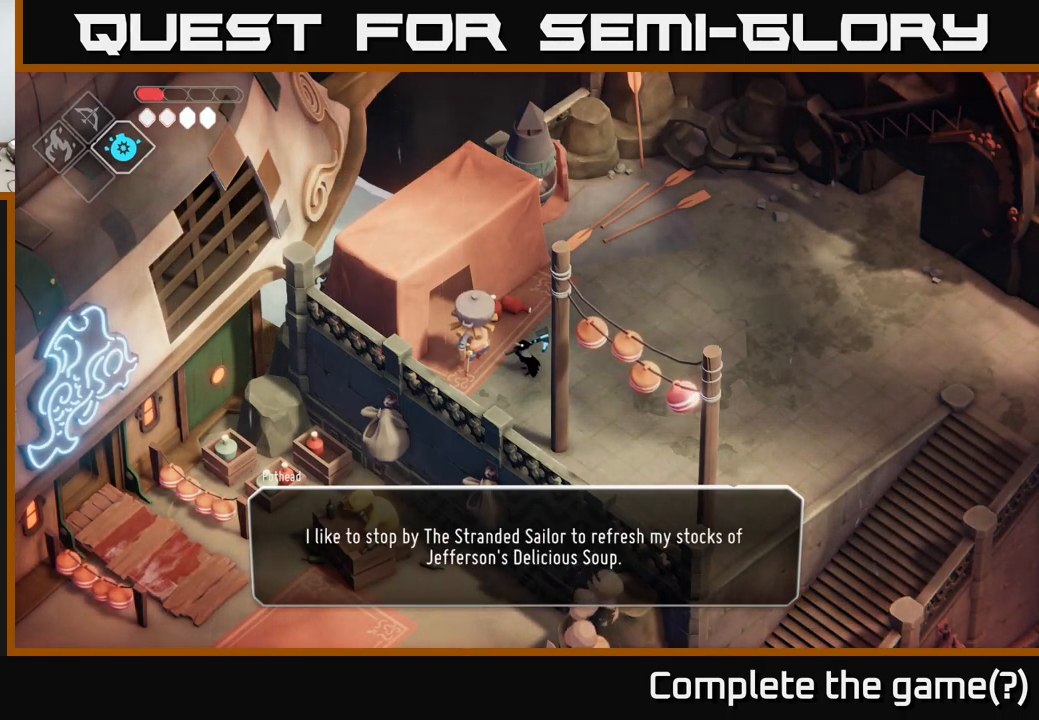
Gameplay with a controller (Xbox layout); each line is a JSON object with the inputs held at the frame after it. "events" lists button and stick changes between this image and that frame as [ms after this image, input, new state], when the widget could be followed in between.
{"buttons": [], "left_stick": "center", "right_stick": "center", "events": []}
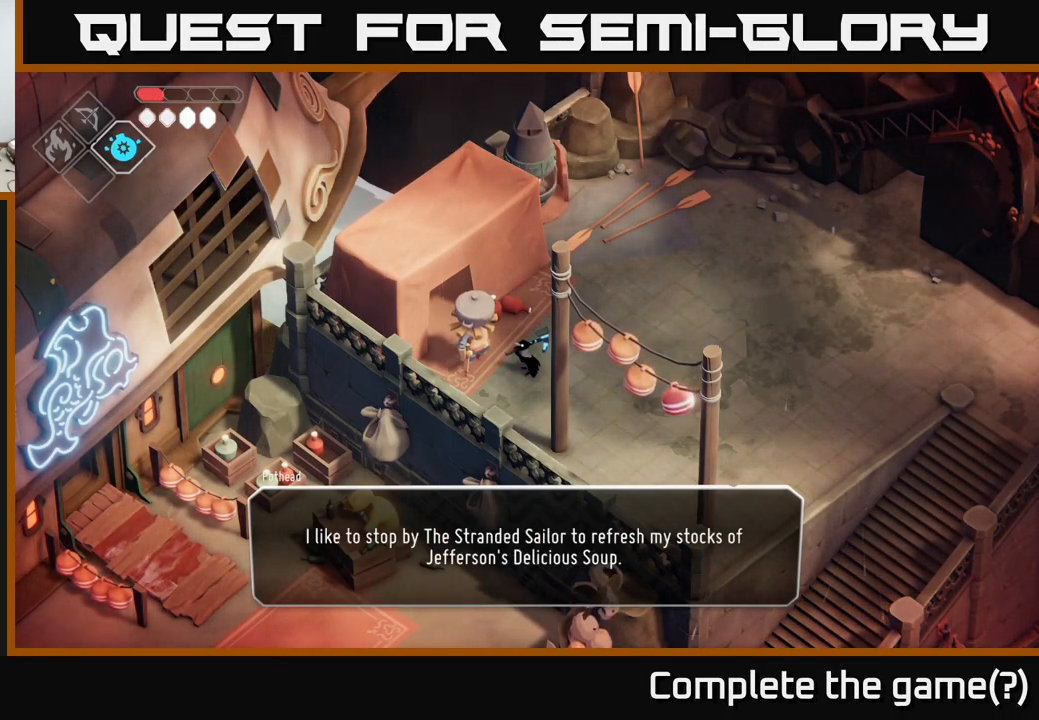
{"buttons": [], "left_stick": "center", "right_stick": "center", "events": []}
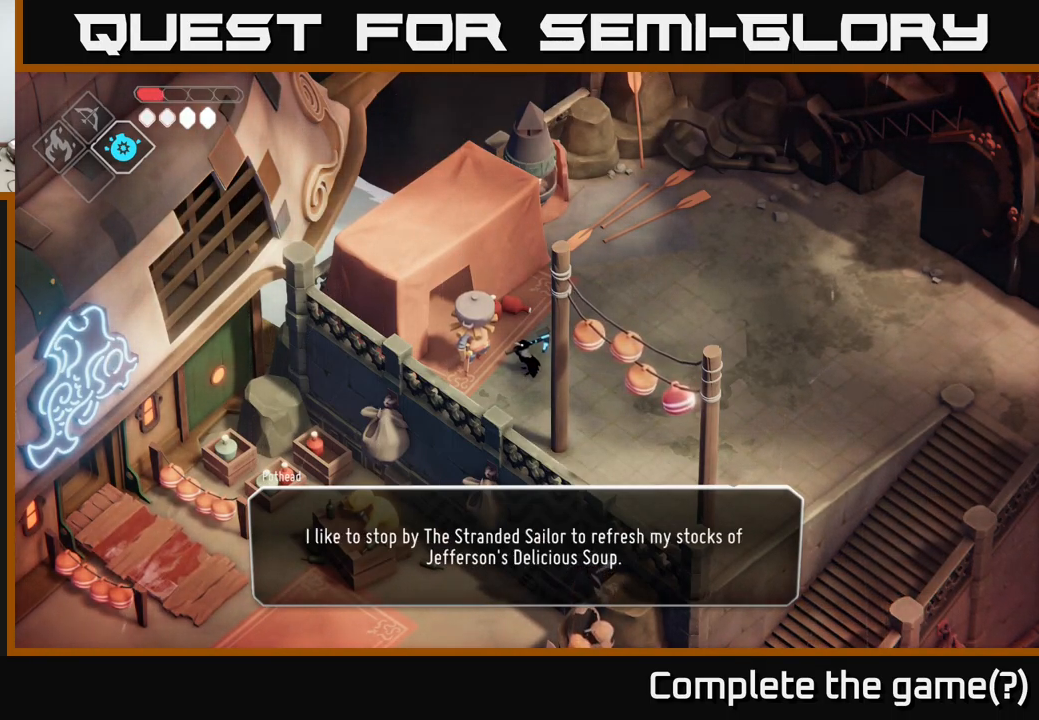
{"buttons": [], "left_stick": "center", "right_stick": "center", "events": []}
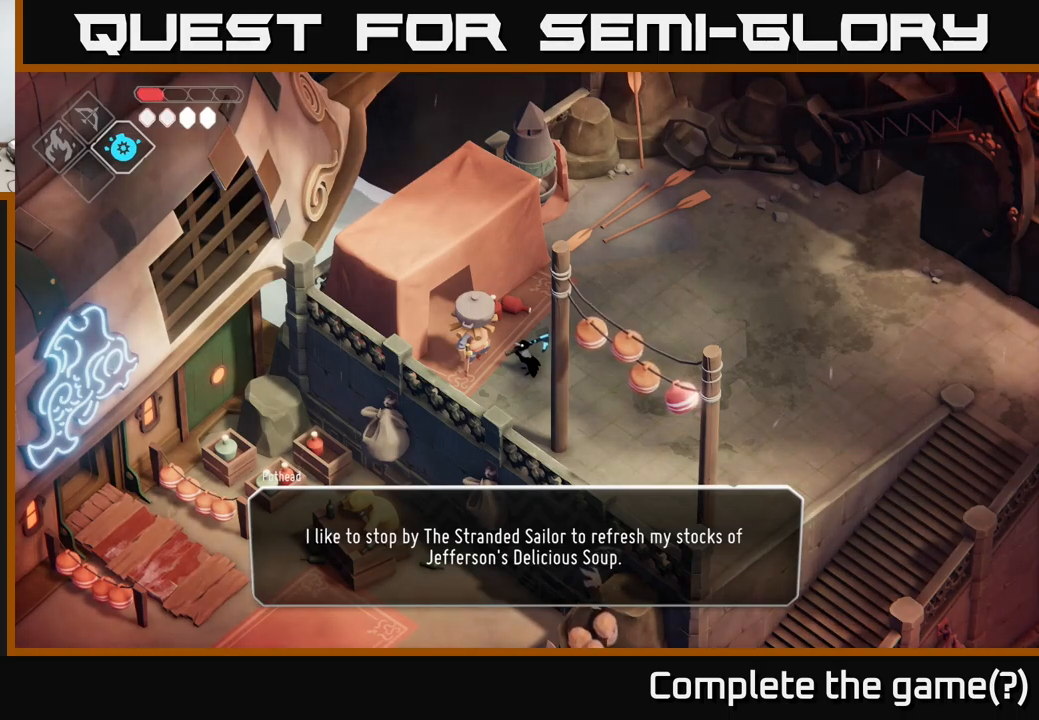
{"buttons": [], "left_stick": "center", "right_stick": "center", "events": [[84, "A", "down"], [300, "A", "up"]]}
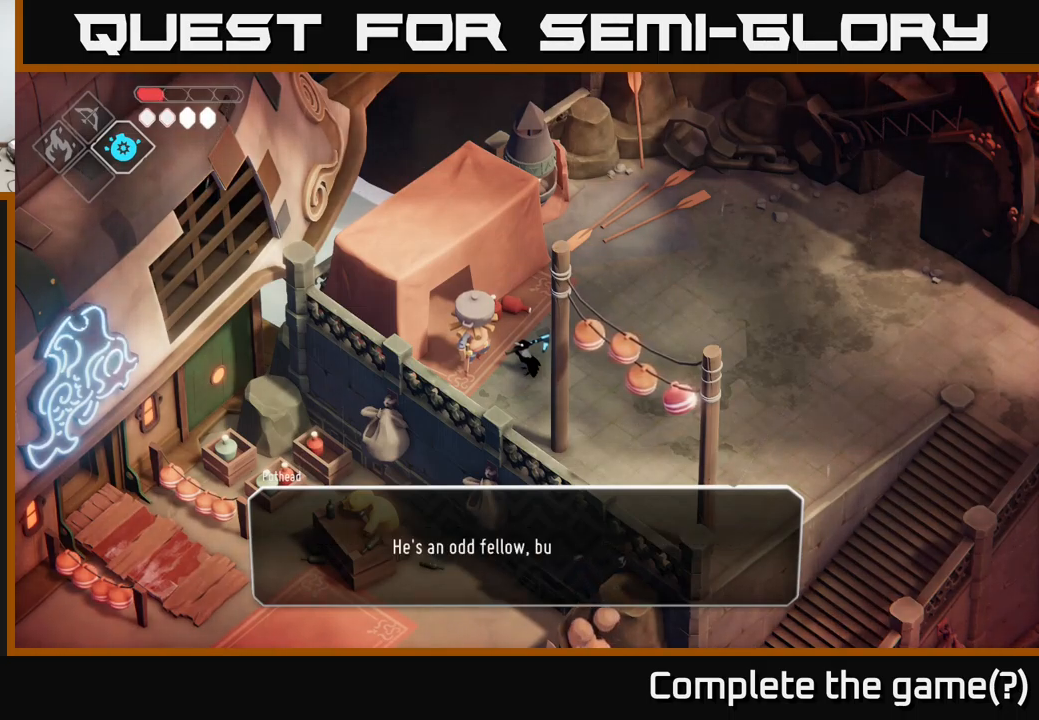
{"buttons": [], "left_stick": "center", "right_stick": "center", "events": []}
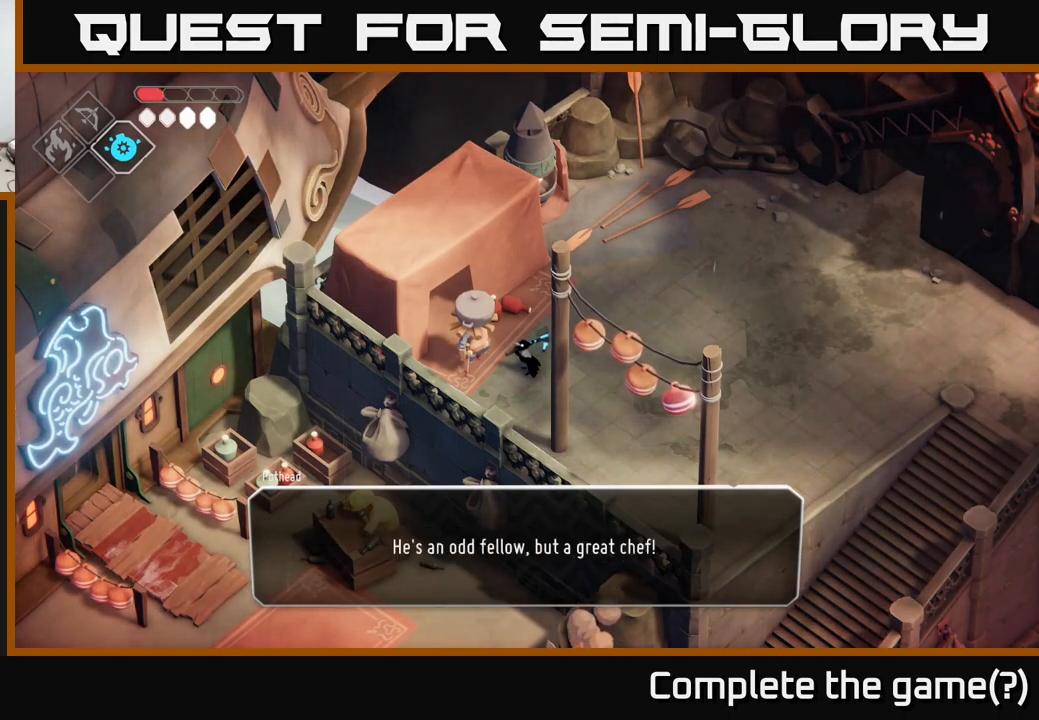
{"buttons": ["A"], "left_stick": "center", "right_stick": "center", "events": [[484, "A", "down"]]}
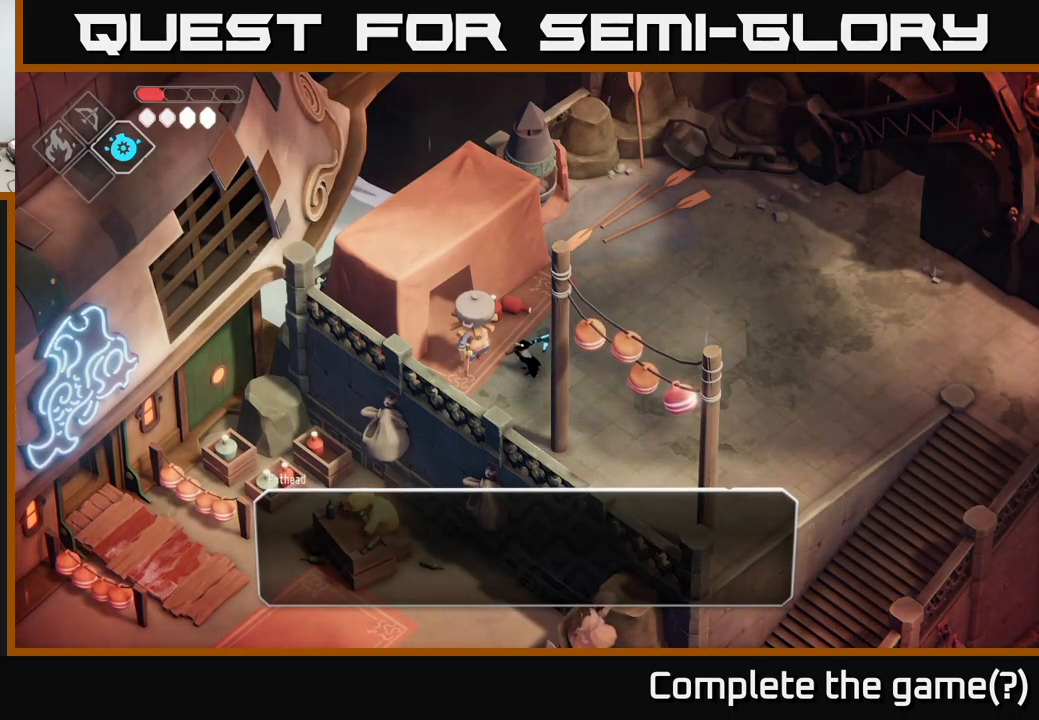
{"buttons": [], "left_stick": "center", "right_stick": "center", "events": [[184, "A", "up"]]}
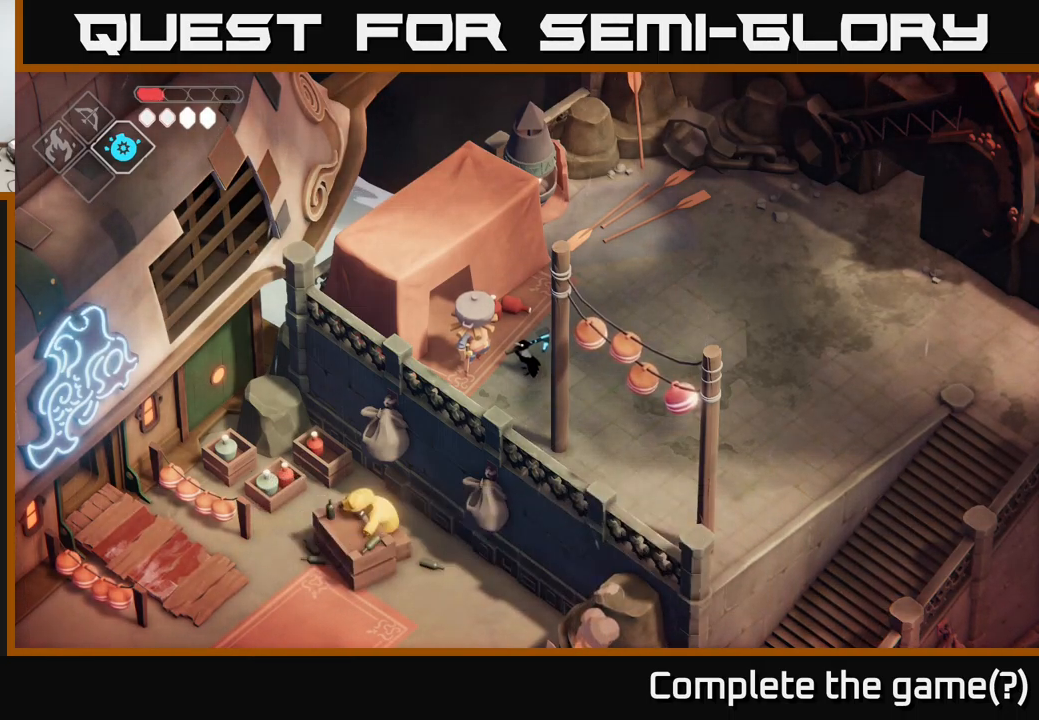
{"buttons": [], "left_stick": "up-left", "right_stick": "center", "events": [[134, "left_stick", "up"], [434, "left_stick", "up-left"]]}
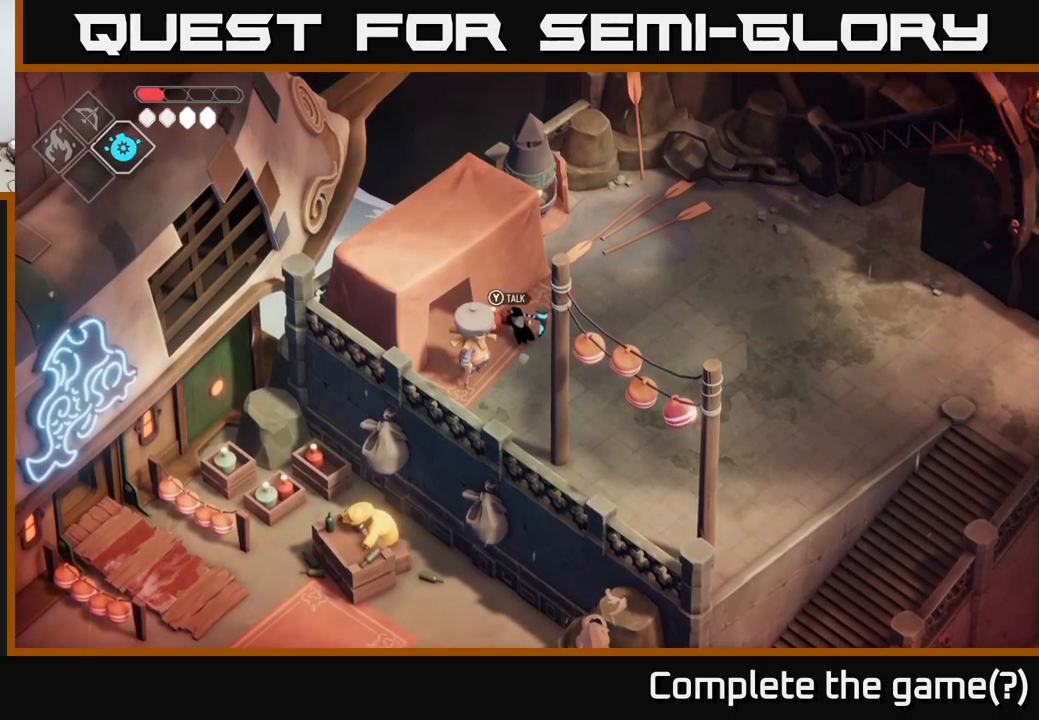
{"buttons": [], "left_stick": "left", "right_stick": "center", "events": [[34, "left_stick", "left"]]}
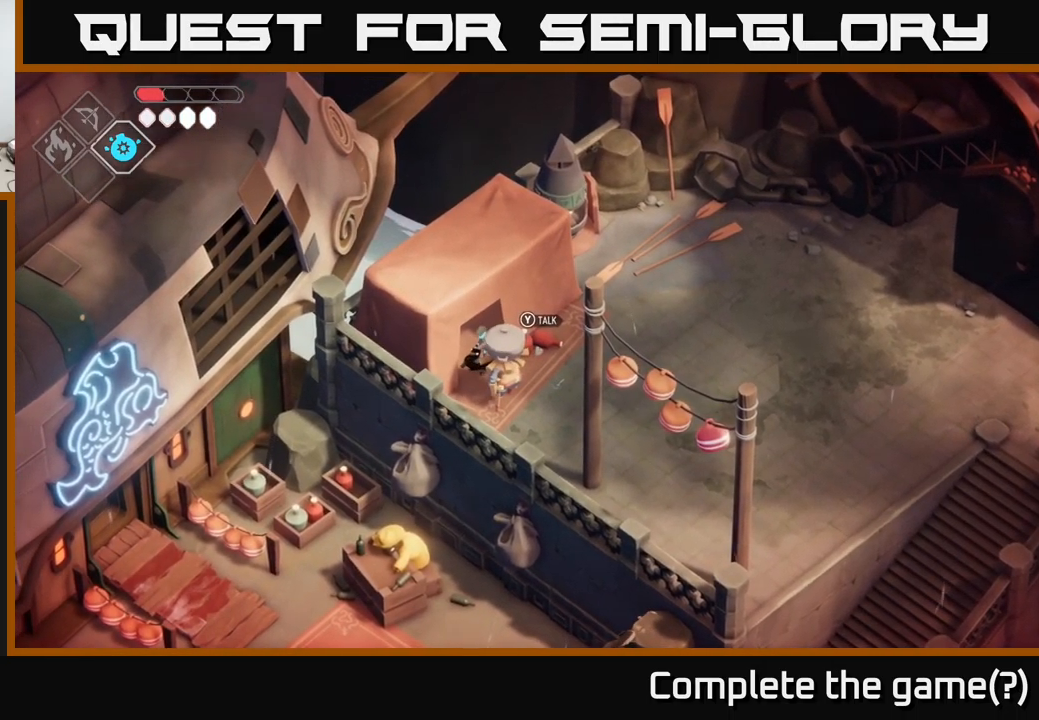
{"buttons": [], "left_stick": "up-right", "right_stick": "center", "events": [[67, "left_stick", "up-left"], [184, "left_stick", "up"], [484, "left_stick", "up-right"]]}
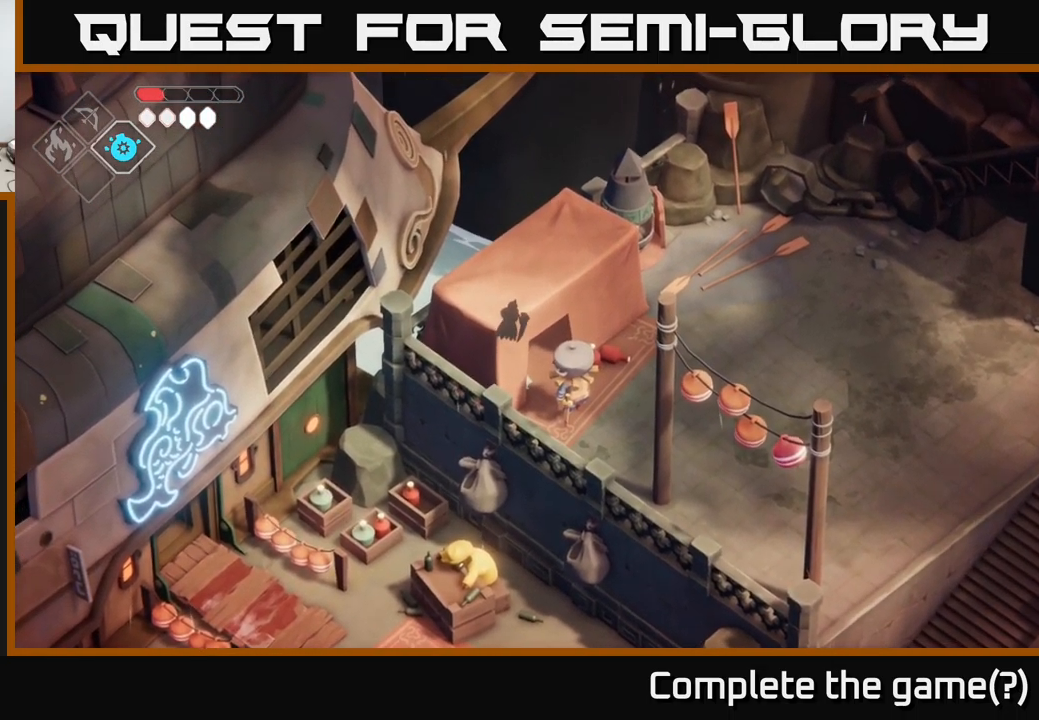
{"buttons": [], "left_stick": "up-right", "right_stick": "center", "events": []}
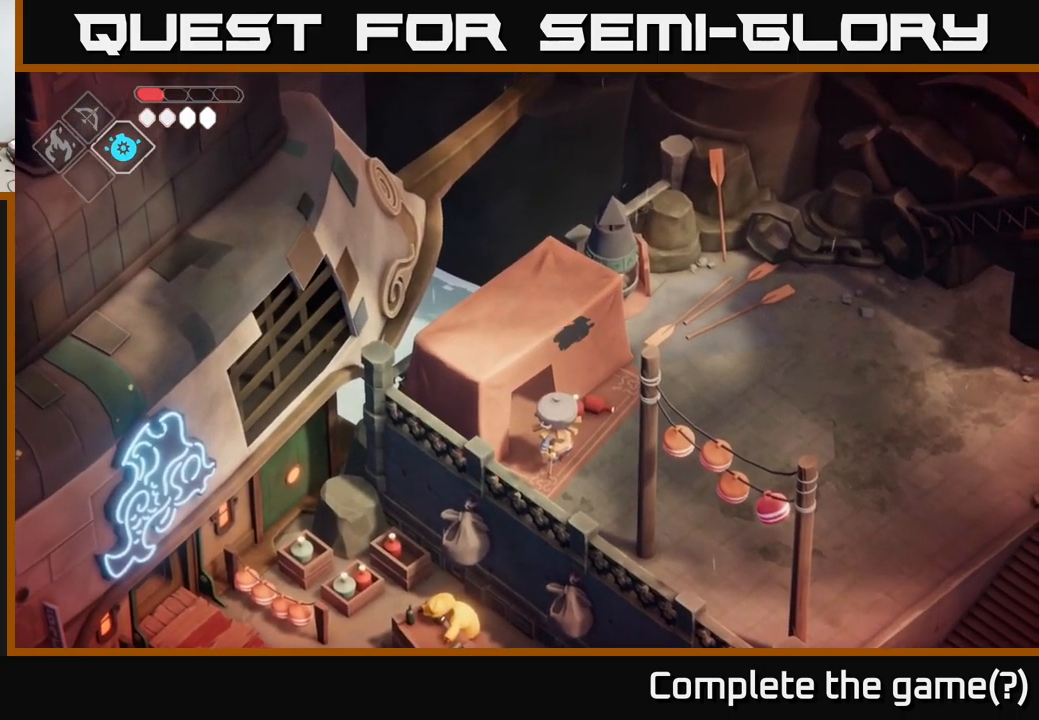
{"buttons": [], "left_stick": "left", "right_stick": "center", "events": [[234, "left_stick", "up-left"], [467, "left_stick", "left"]]}
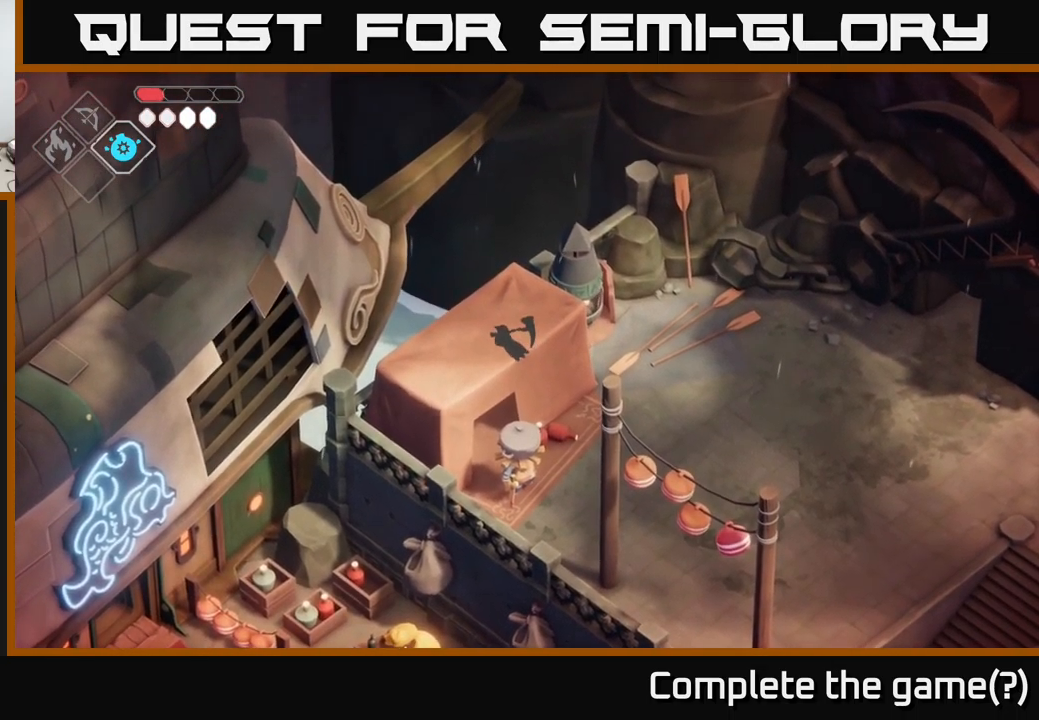
{"buttons": [], "left_stick": "down-left", "right_stick": "center", "events": [[184, "left_stick", "down-left"]]}
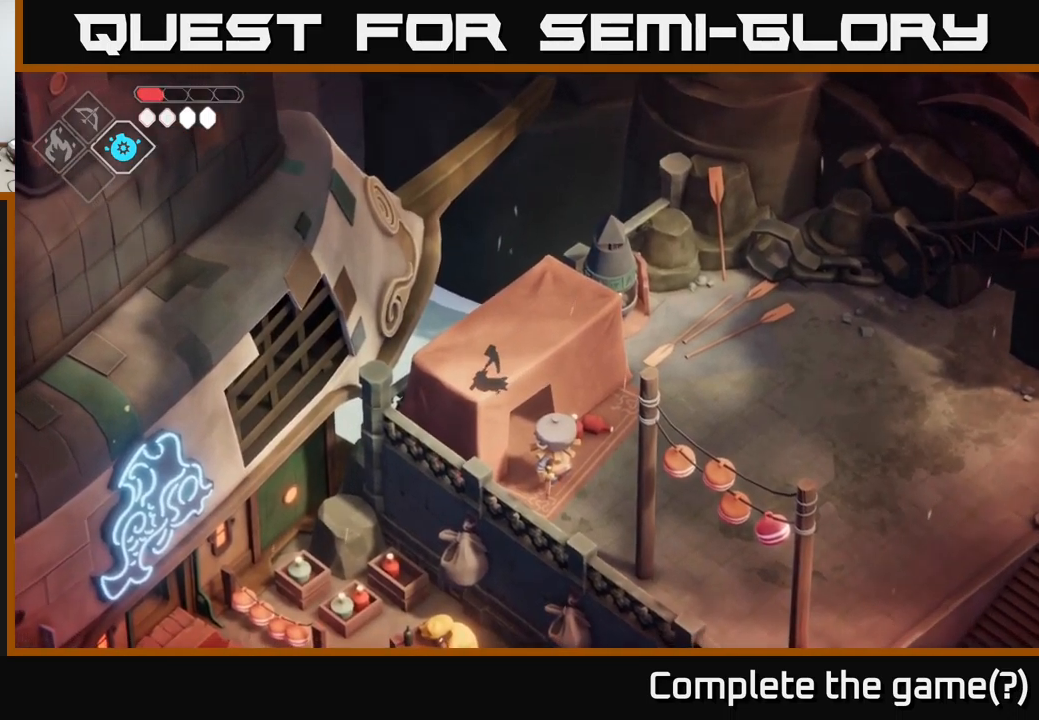
{"buttons": [], "left_stick": "down", "right_stick": "center", "events": [[400, "left_stick", "down"]]}
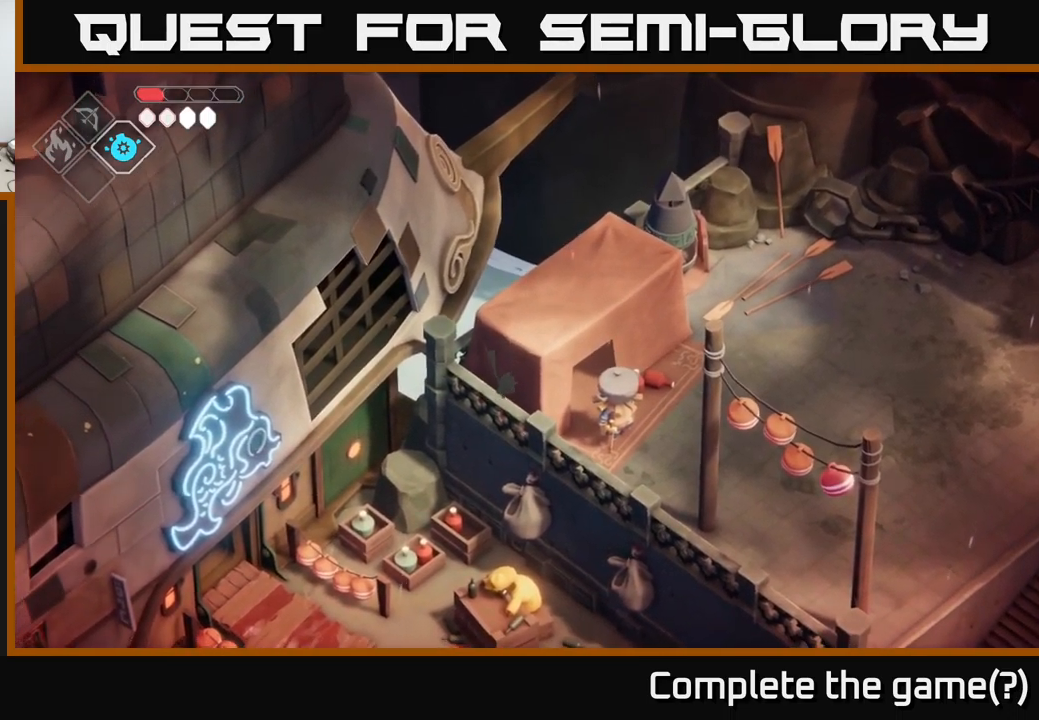
{"buttons": [], "left_stick": "right", "right_stick": "center", "events": [[17, "left_stick", "down-right"], [233, "left_stick", "right"]]}
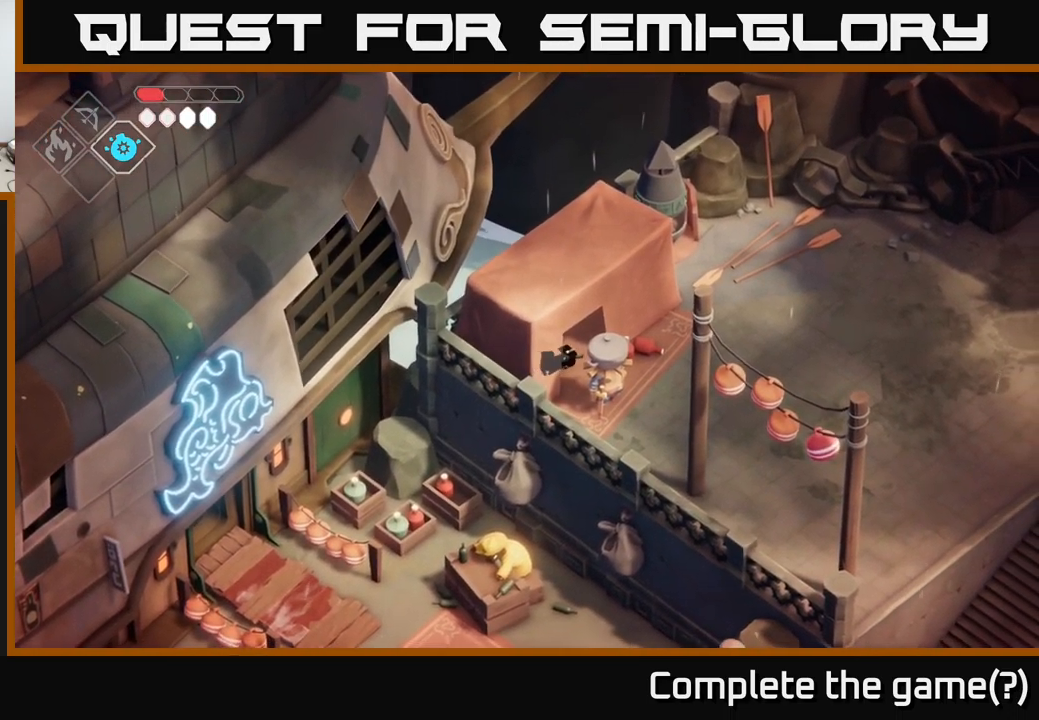
{"buttons": [], "left_stick": "right", "right_stick": "center", "events": [[250, "left_stick", "down-right"], [500, "left_stick", "right"]]}
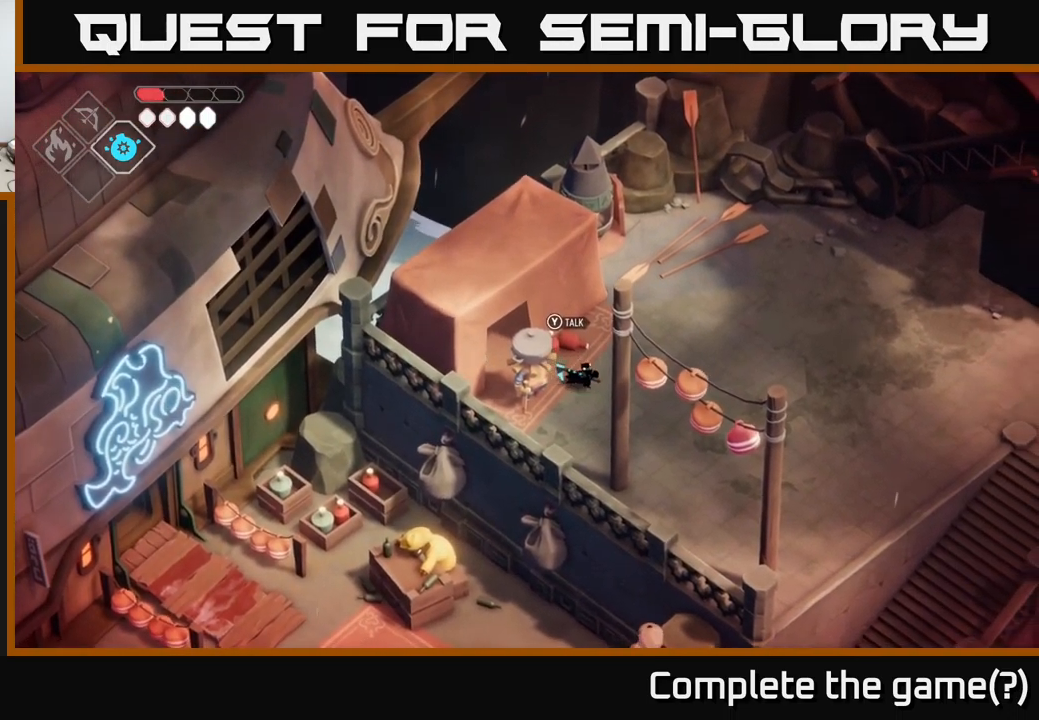
{"buttons": [], "left_stick": "down-right", "right_stick": "center", "events": [[467, "left_stick", "down-right"]]}
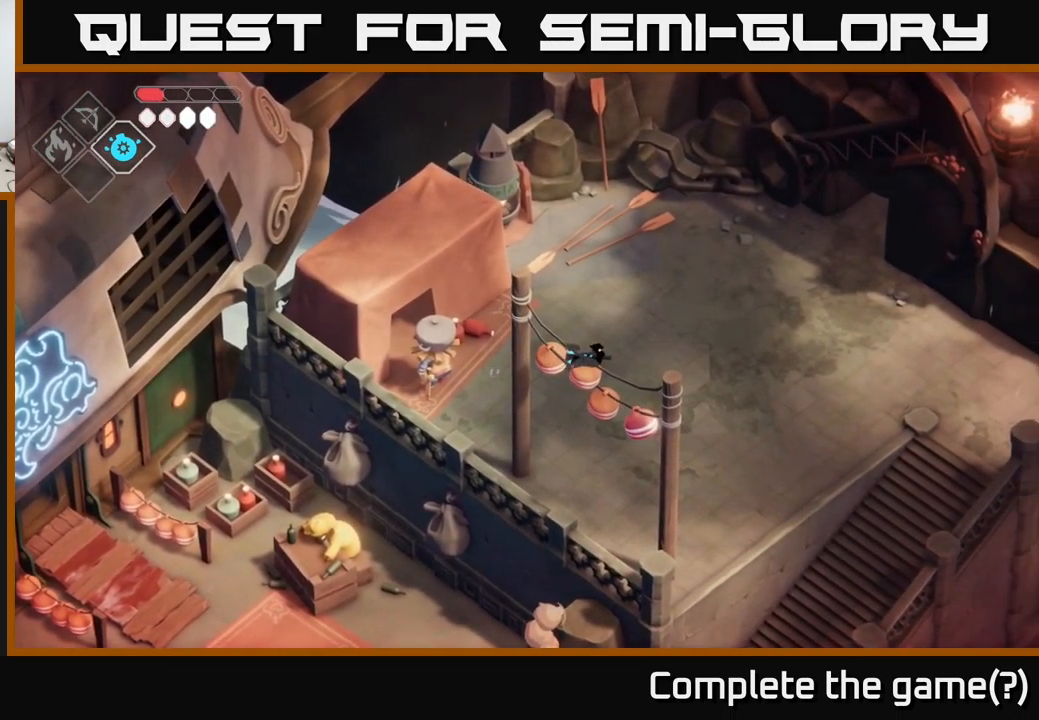
{"buttons": [], "left_stick": "up-right", "right_stick": "center", "events": [[117, "left_stick", "right"], [250, "left_stick", "up-right"]]}
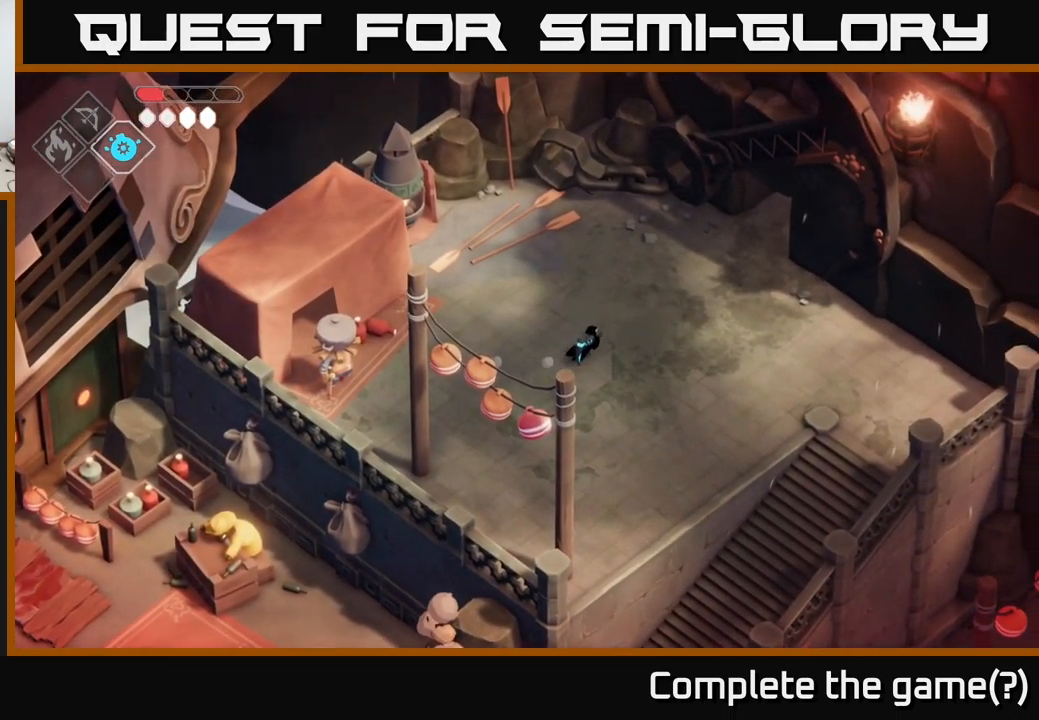
{"buttons": [], "left_stick": "up", "right_stick": "up-left", "events": [[150, "left_stick", "up"], [150, "right_stick", "up-left"]]}
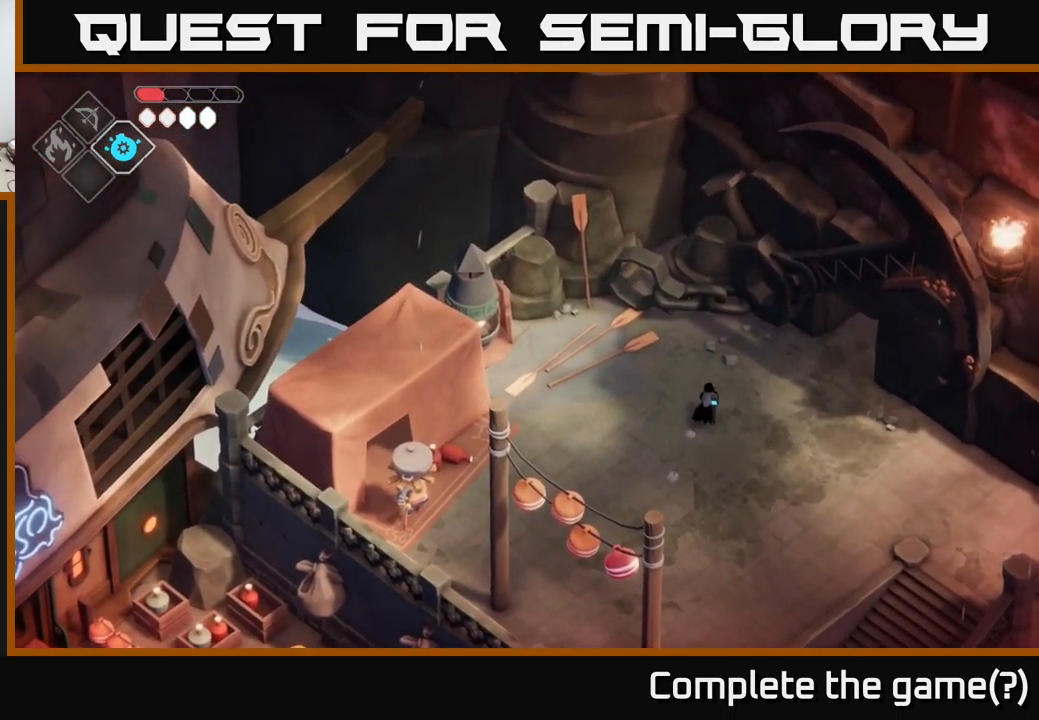
{"buttons": [], "left_stick": "left", "right_stick": "center", "events": [[33, "right_stick", "center"], [67, "left_stick", "up-left"], [283, "left_stick", "left"]]}
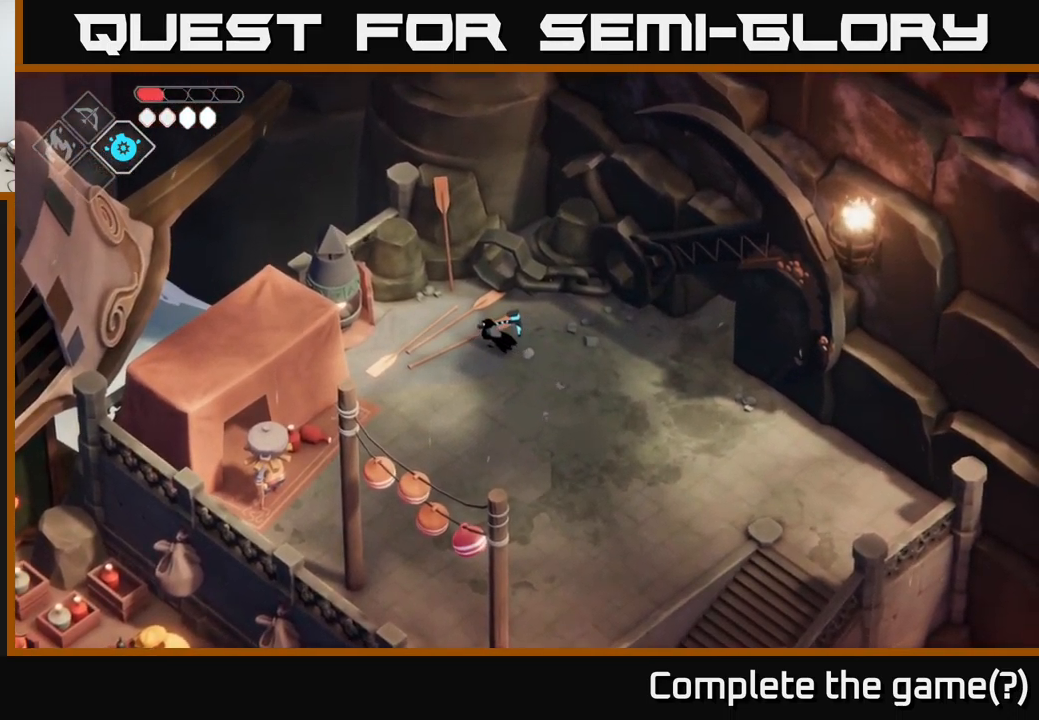
{"buttons": [], "left_stick": "left", "right_stick": "center", "events": []}
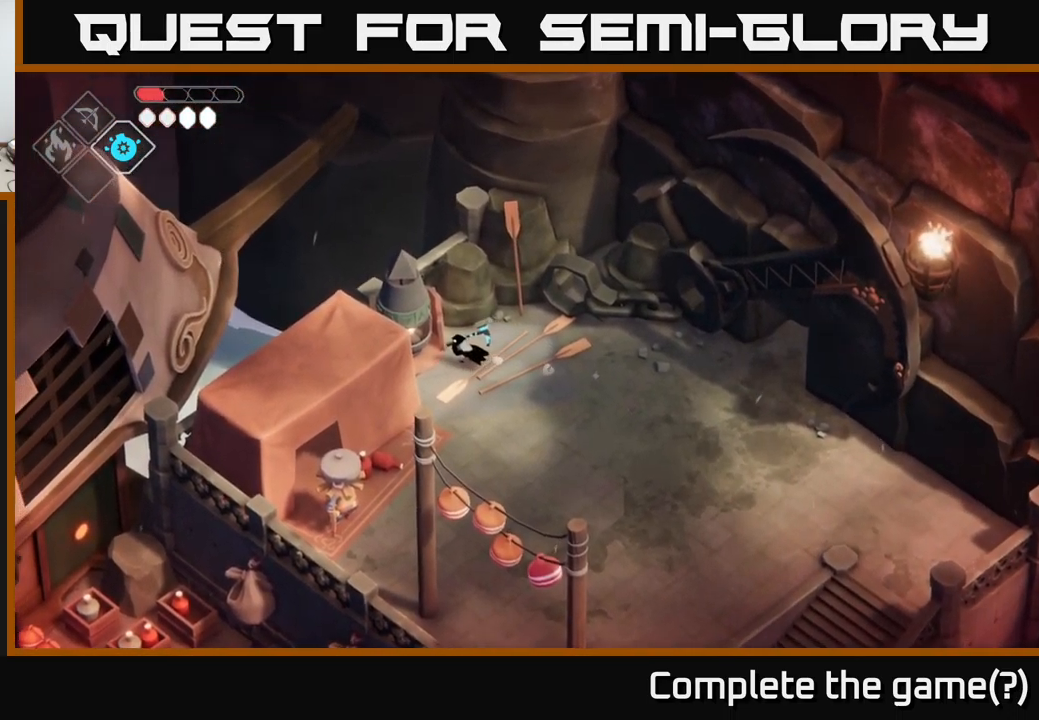
{"buttons": [], "left_stick": "right", "right_stick": "center", "events": [[133, "left_stick", "up-left"], [250, "X", "down"], [350, "left_stick", "center"], [417, "X", "up"], [417, "left_stick", "right"]]}
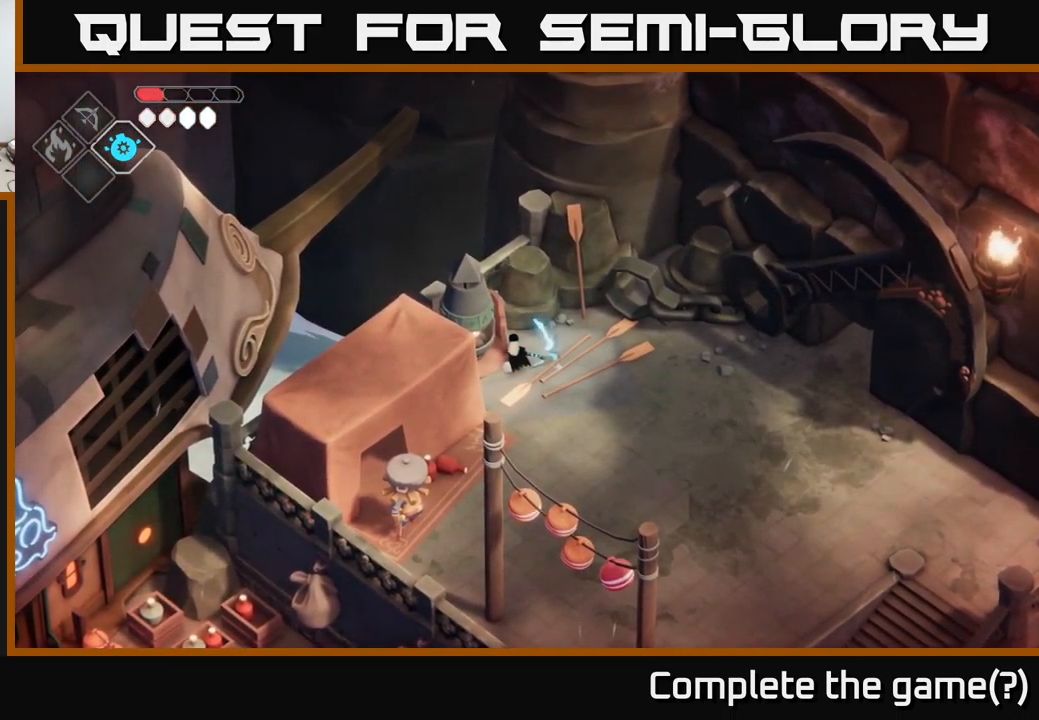
{"buttons": [], "left_stick": "up-right", "right_stick": "center", "events": [[350, "left_stick", "up-right"]]}
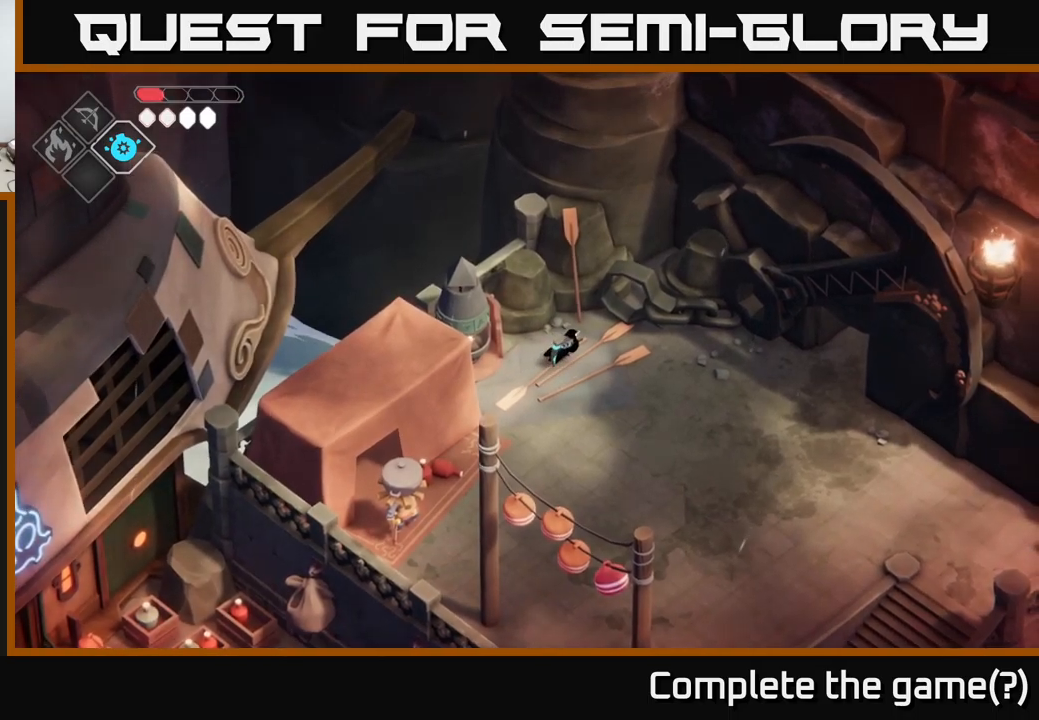
{"buttons": [], "left_stick": "down-right", "right_stick": "left", "events": [[100, "left_stick", "right"], [250, "right_stick", "left"], [300, "left_stick", "down-right"]]}
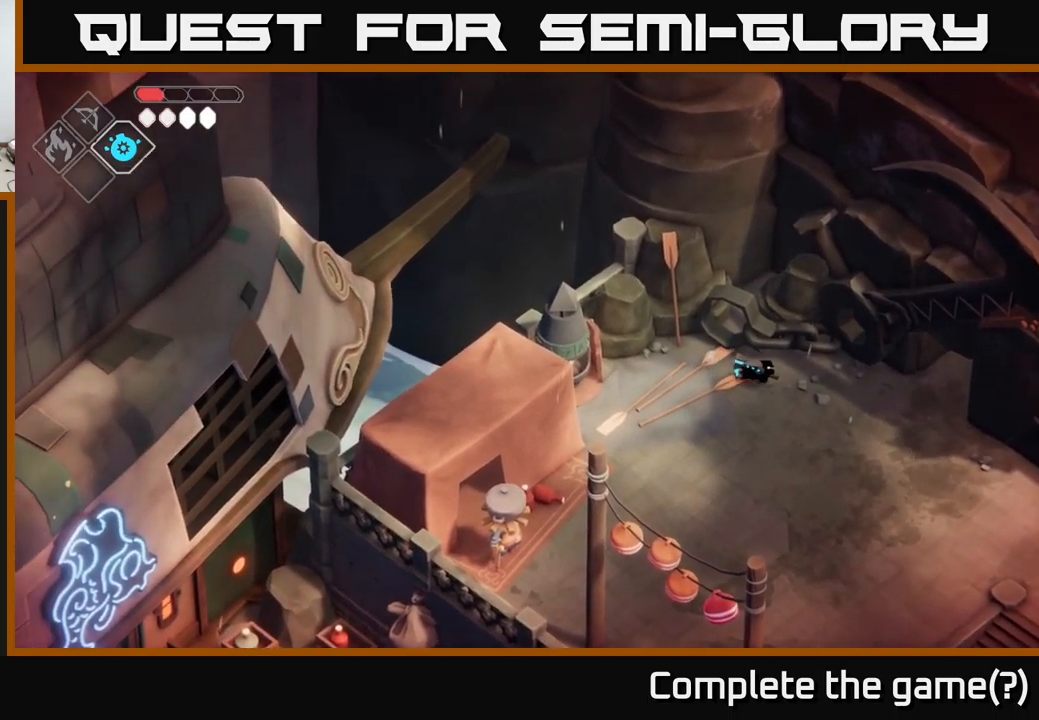
{"buttons": [], "left_stick": "down-right", "right_stick": "right", "events": [[167, "right_stick", "center"], [267, "right_stick", "right"]]}
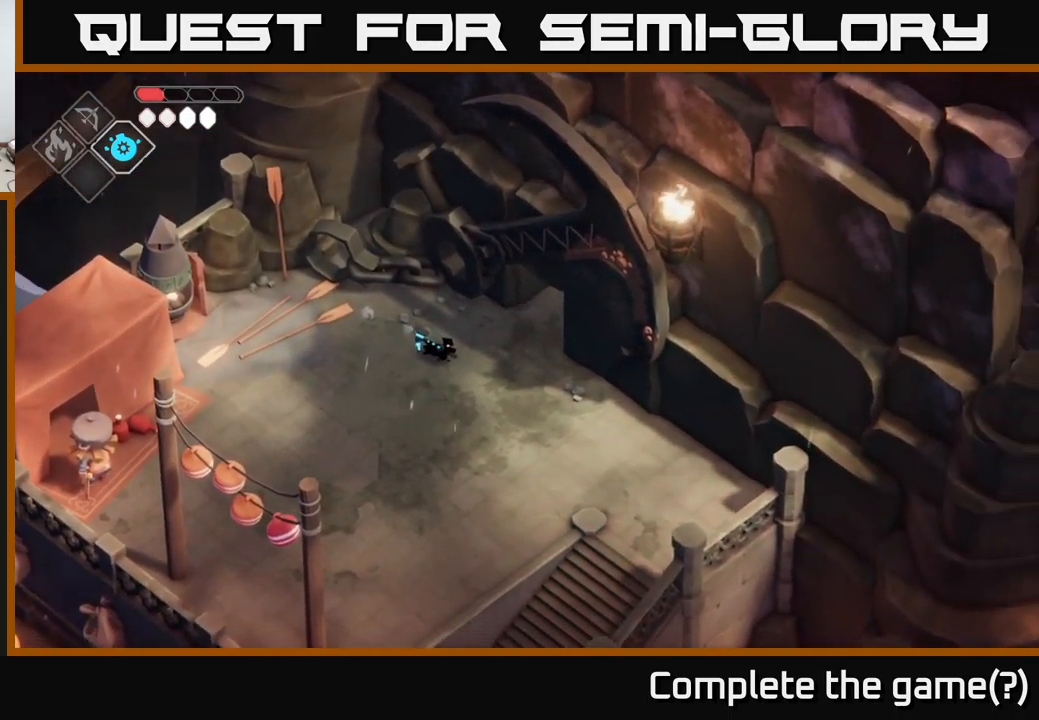
{"buttons": [], "left_stick": "down-right", "right_stick": "down-right", "events": [[500, "right_stick", "down-right"]]}
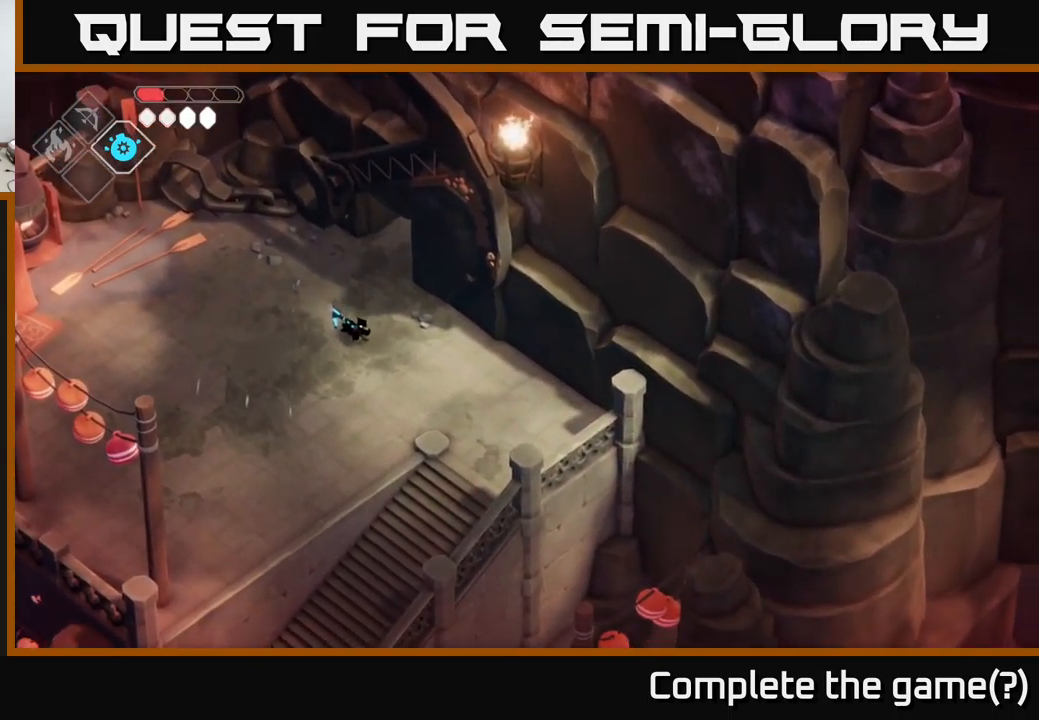
{"buttons": [], "left_stick": "down-right", "right_stick": "down-right", "events": []}
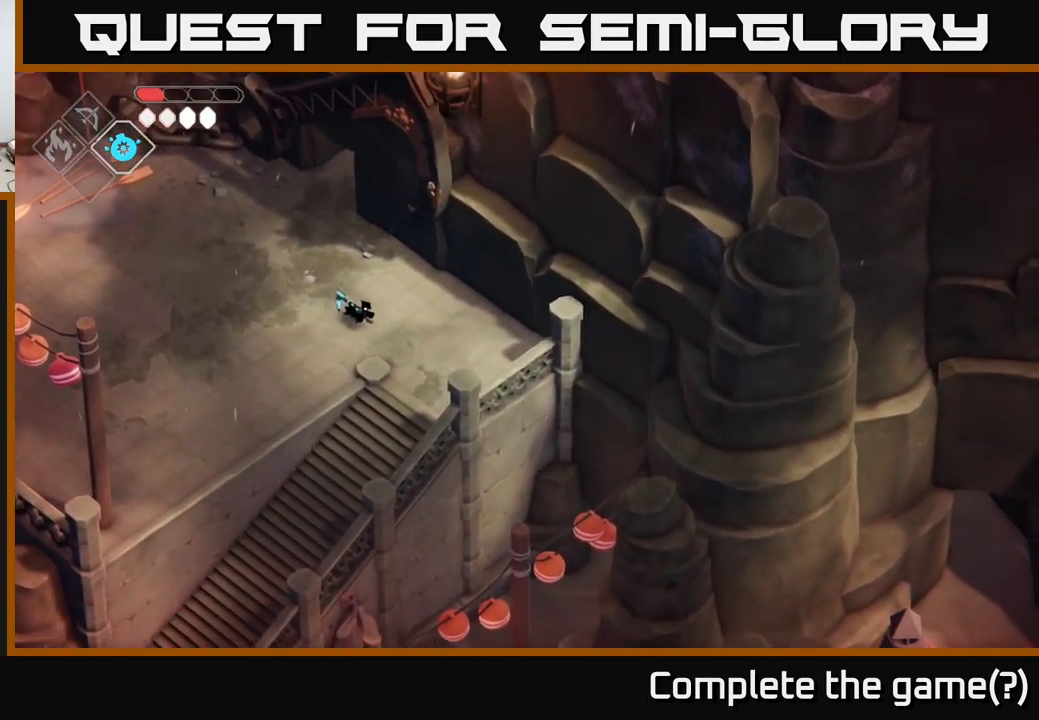
{"buttons": [], "left_stick": "down-left", "right_stick": "down", "events": [[167, "right_stick", "down"], [234, "left_stick", "down"], [367, "left_stick", "down-left"]]}
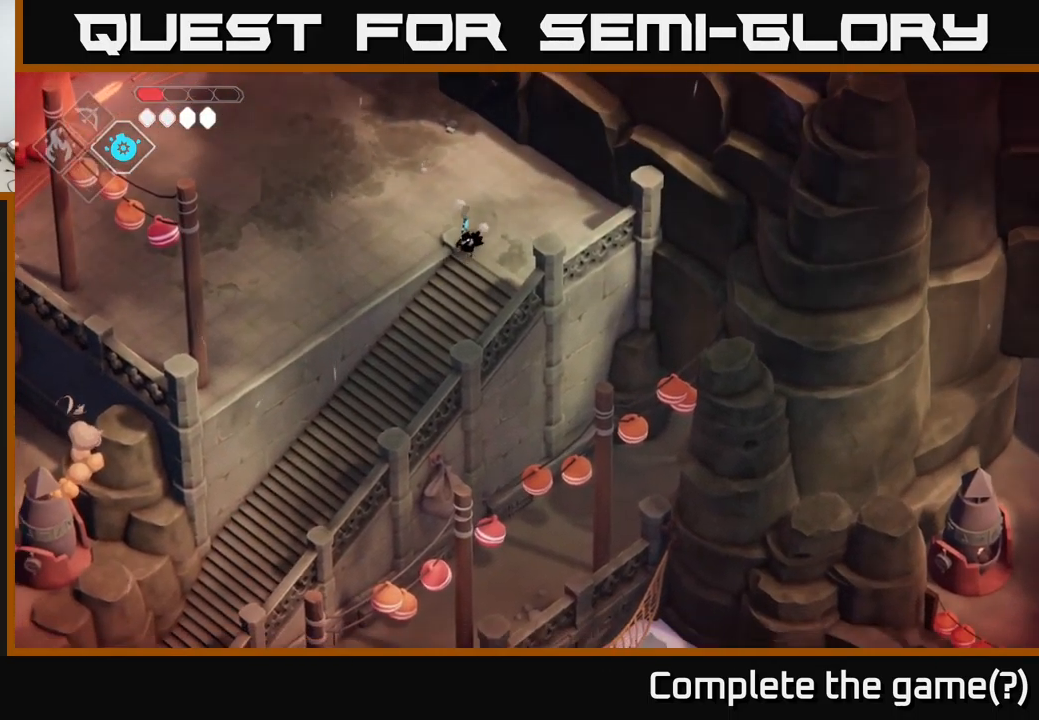
{"buttons": [], "left_stick": "down-left", "right_stick": "down", "events": []}
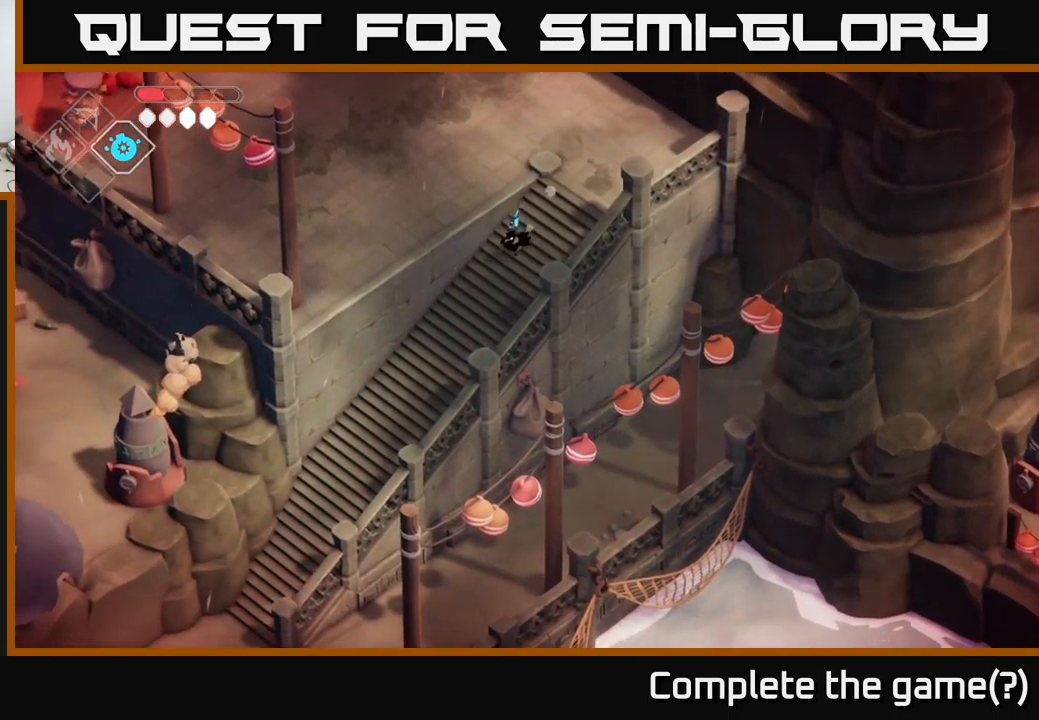
{"buttons": [], "left_stick": "down-left", "right_stick": "down", "events": []}
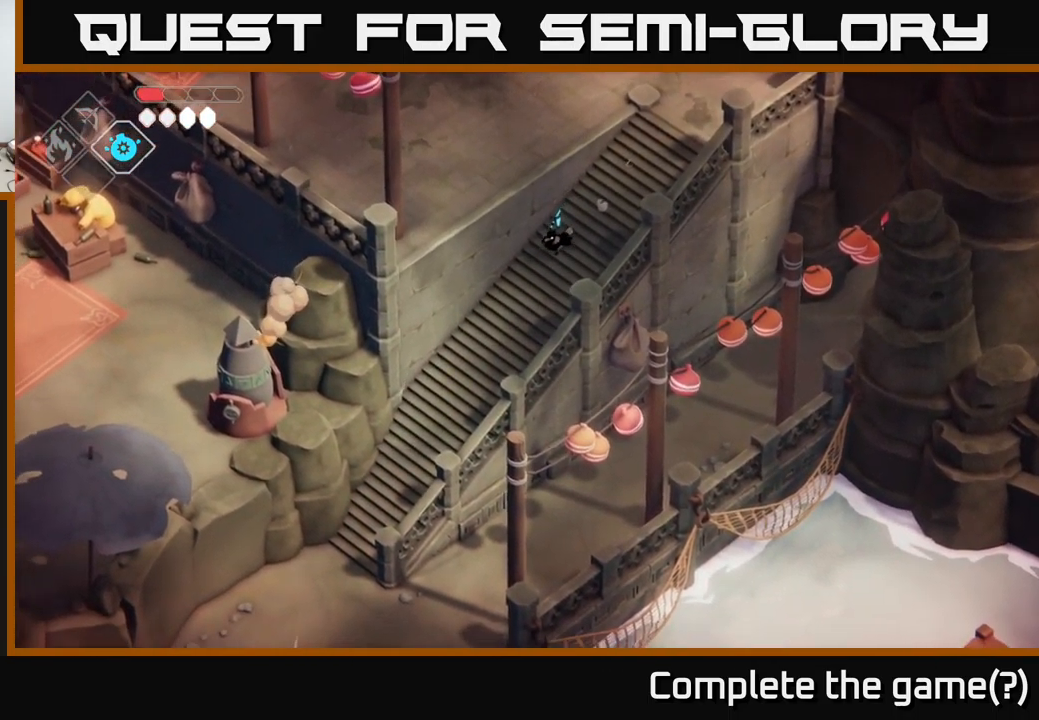
{"buttons": [], "left_stick": "down-left", "right_stick": "down", "events": []}